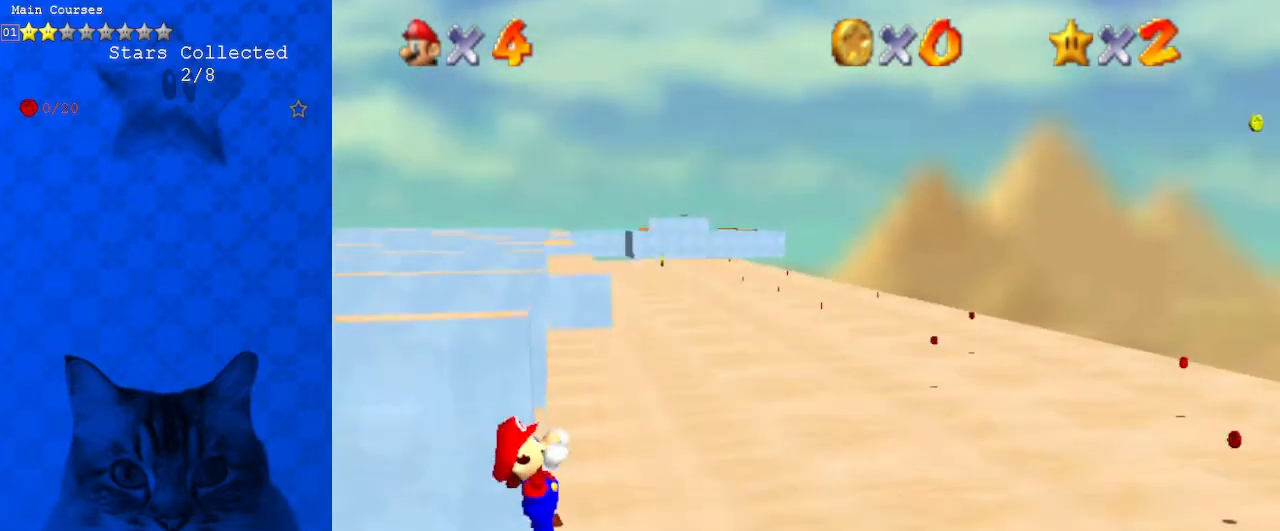
Gameplay with keyboard; each line is a JSON object with the keys held at the frame after it. "events" lists presses ("down") and releases ("up") of "a", "c", "ctrl", "d", "down", "left", "return", "right", "s", "shift", "up", "w", "x" and "y" between this image and that frame as [ms after this image, input, new state], when the widget could be followed in between. No other keys are recorded. Mouse input is not recorded.
{"keys": [], "events": [[133, "right", "up"]]}
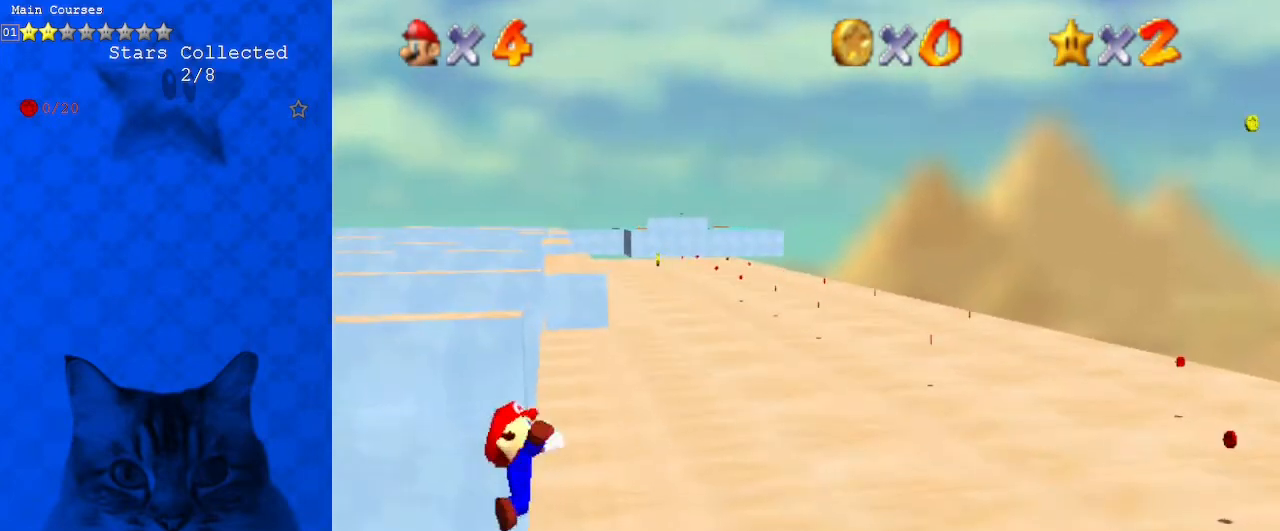
{"keys": ["shift"], "events": [[467, "shift", "down"]]}
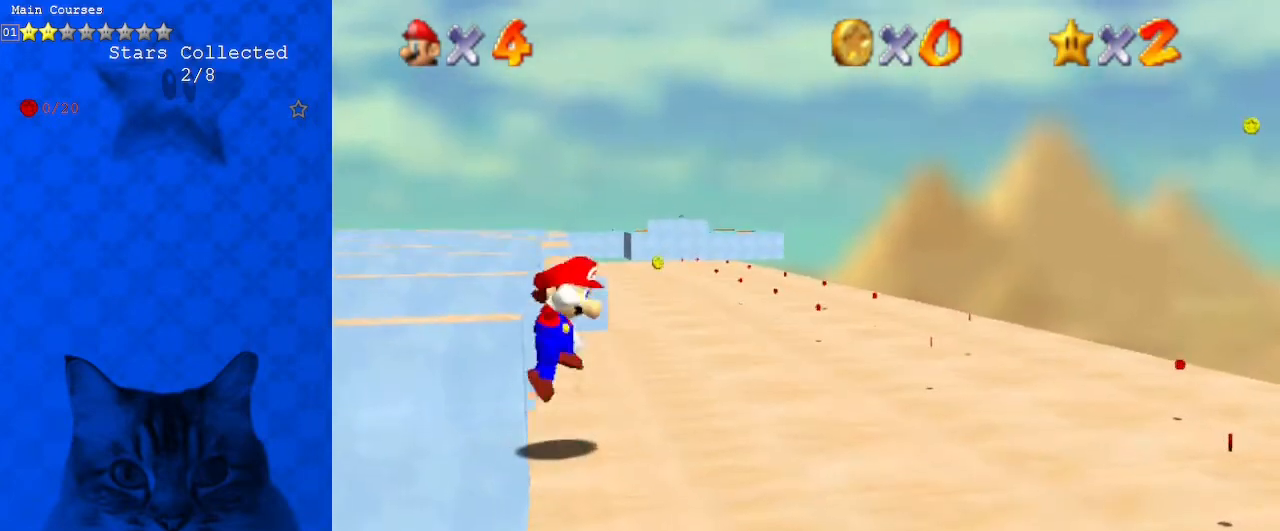
{"keys": ["shift", "up"], "events": [[33, "left", "down"], [33, "up", "down"], [267, "left", "up"]]}
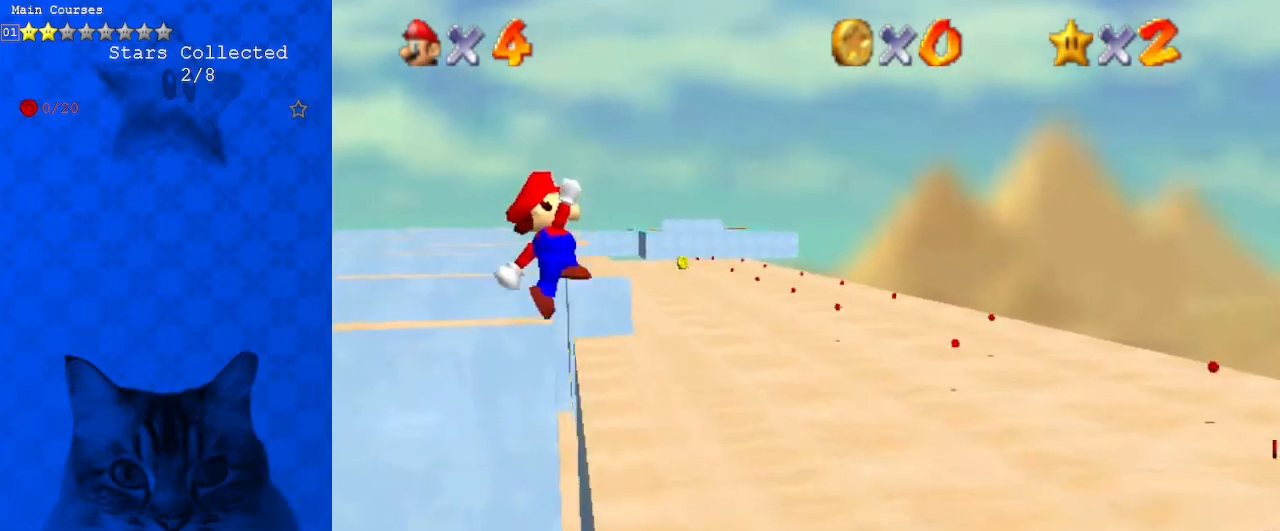
{"keys": ["right"], "events": [[67, "right", "down"], [133, "shift", "up"], [467, "up", "up"]]}
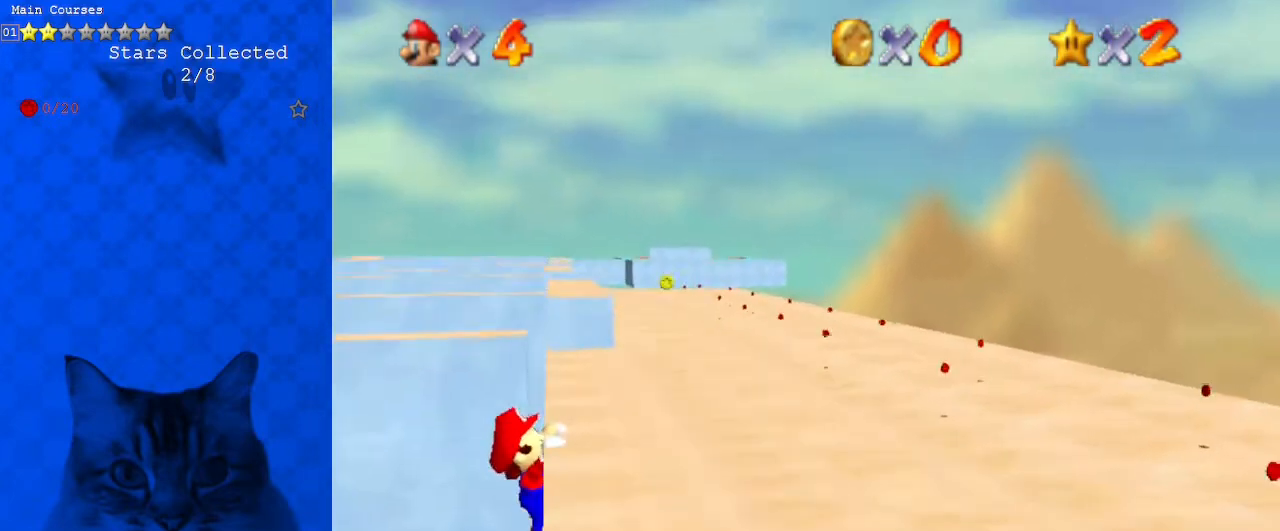
{"keys": [], "events": [[233, "right", "up"]]}
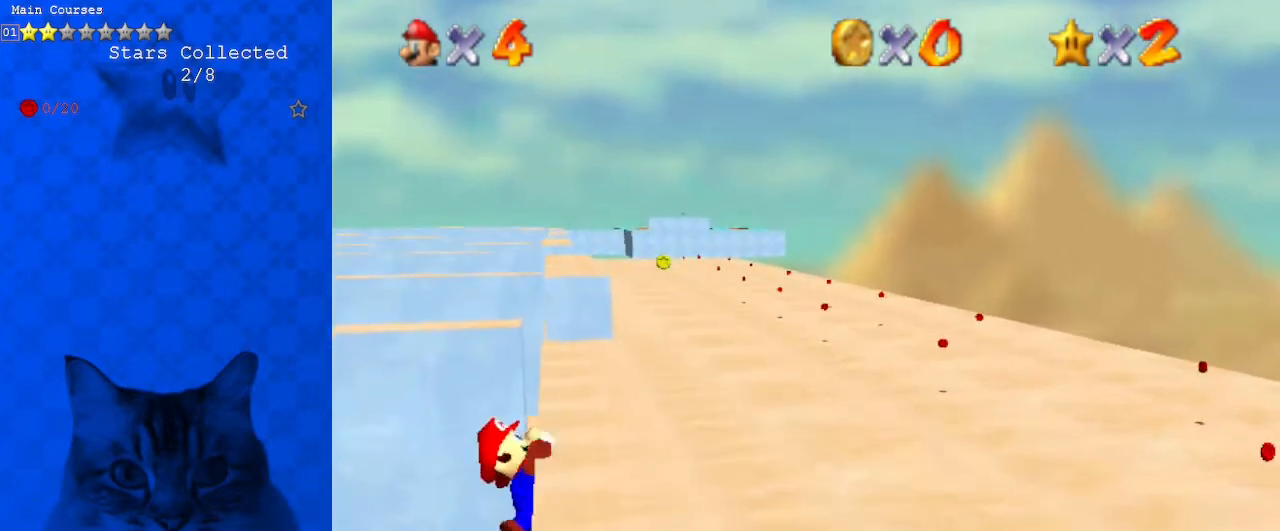
{"keys": [], "events": []}
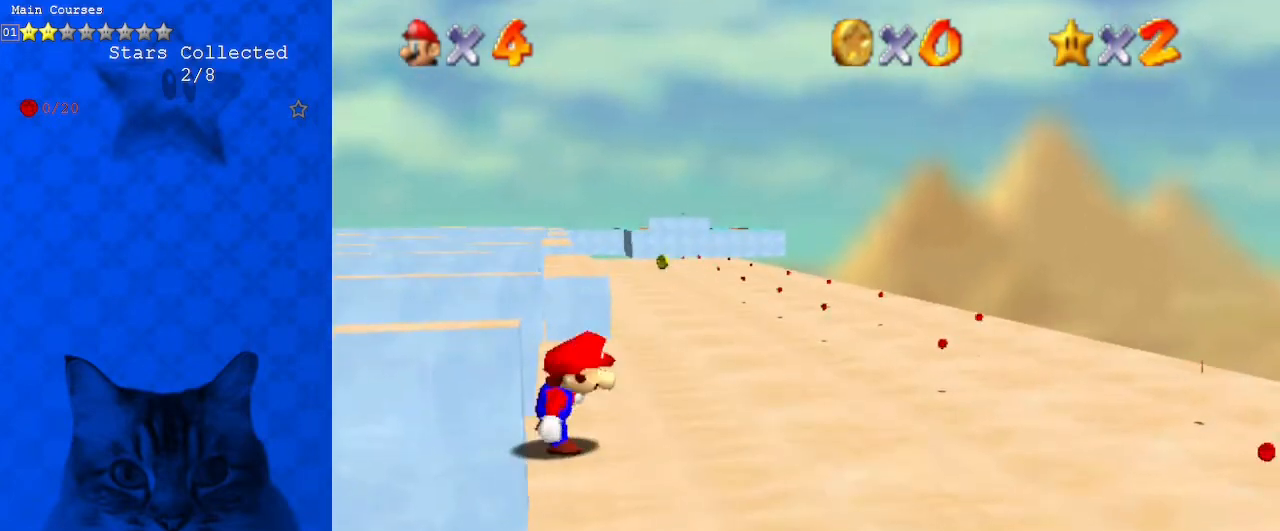
{"keys": ["shift", "up"], "events": [[67, "shift", "down"], [133, "left", "down"], [133, "up", "down"], [367, "left", "up"]]}
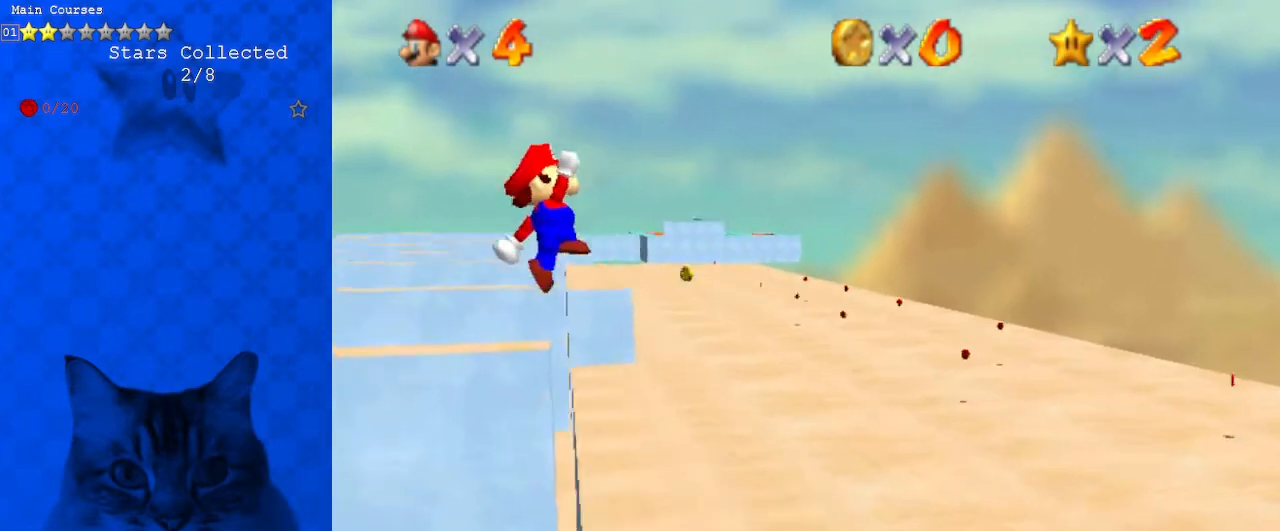
{"keys": ["right", "up"], "events": [[233, "right", "down"], [233, "shift", "up"]]}
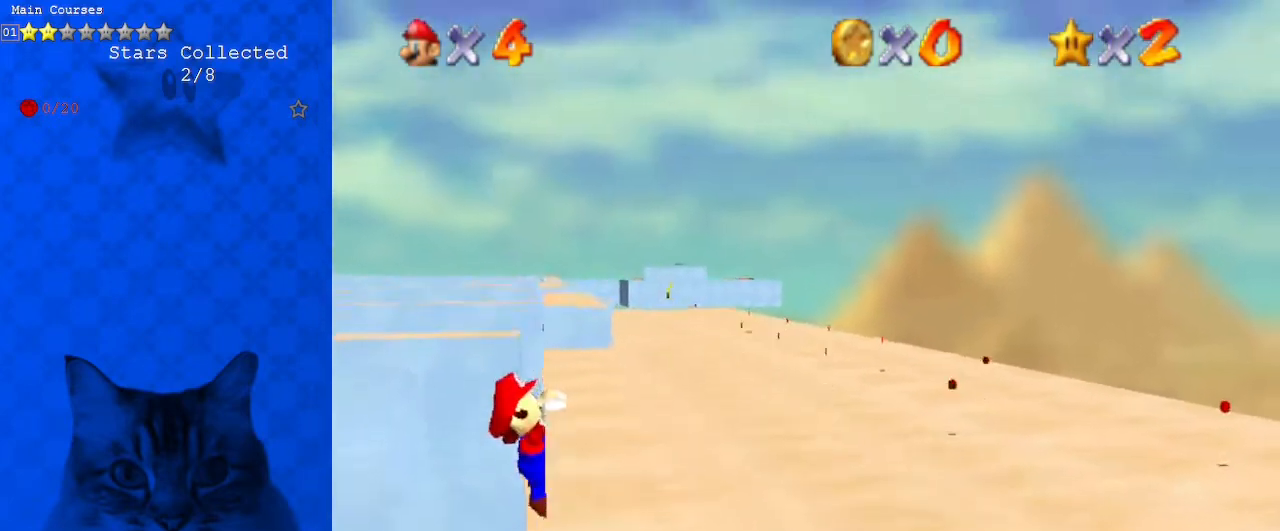
{"keys": [], "events": [[67, "up", "up"], [367, "right", "up"]]}
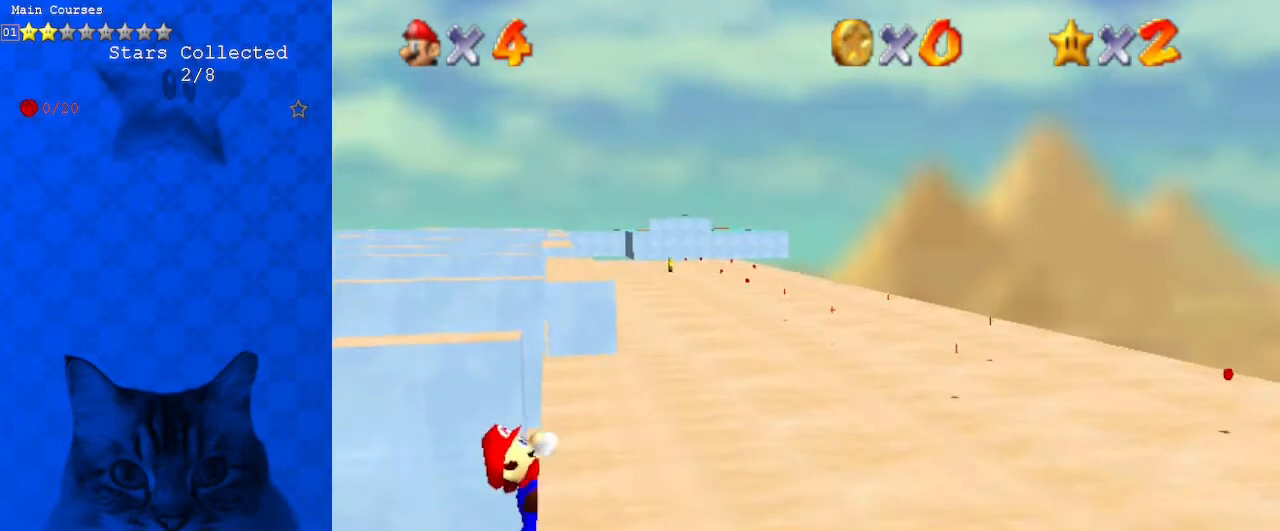
{"keys": [], "events": []}
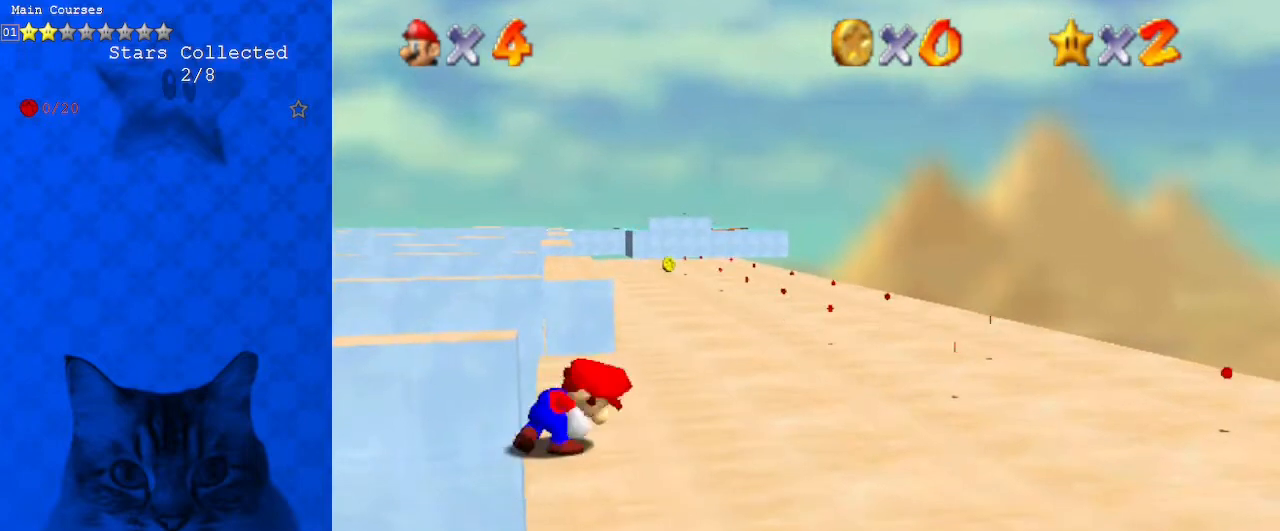
{"keys": ["left", "shift", "up"], "events": [[233, "shift", "down"], [267, "left", "down"], [267, "up", "down"]]}
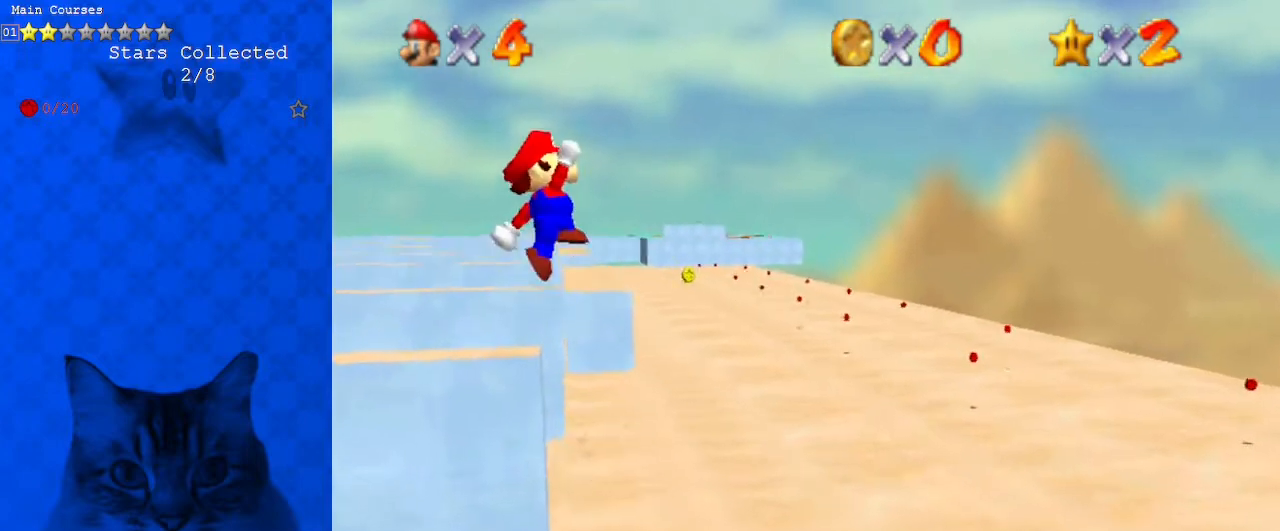
{"keys": ["right", "up"], "events": [[33, "left", "up"], [267, "right", "down"], [500, "shift", "up"]]}
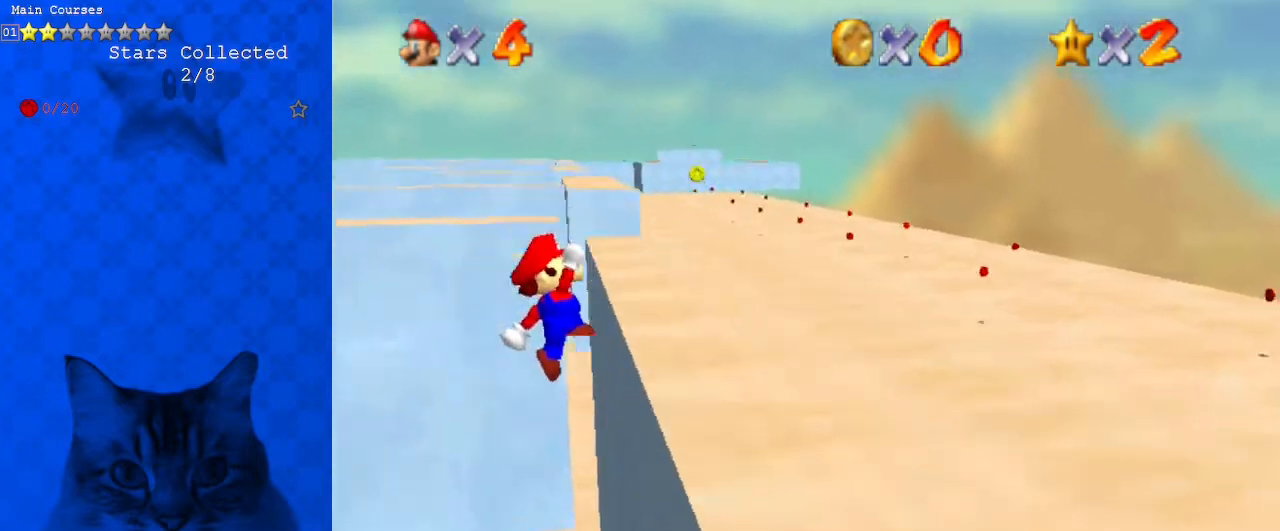
{"keys": [], "events": [[100, "up", "up"], [233, "right", "up"], [433, "a", "down"], [467, "a", "up"]]}
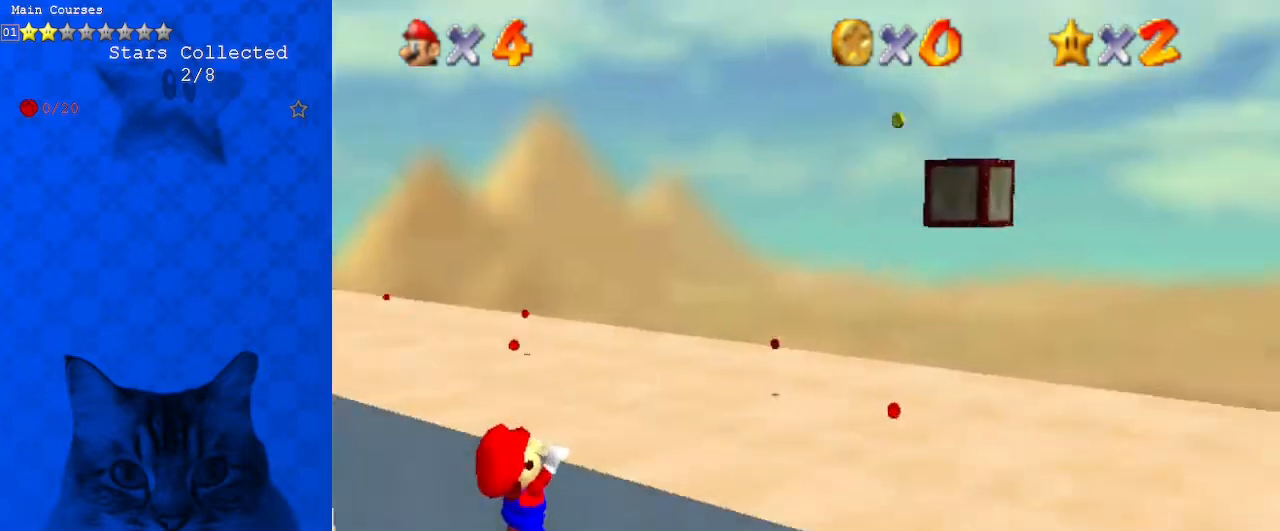
{"keys": [], "events": [[400, "d", "down"], [467, "d", "up"]]}
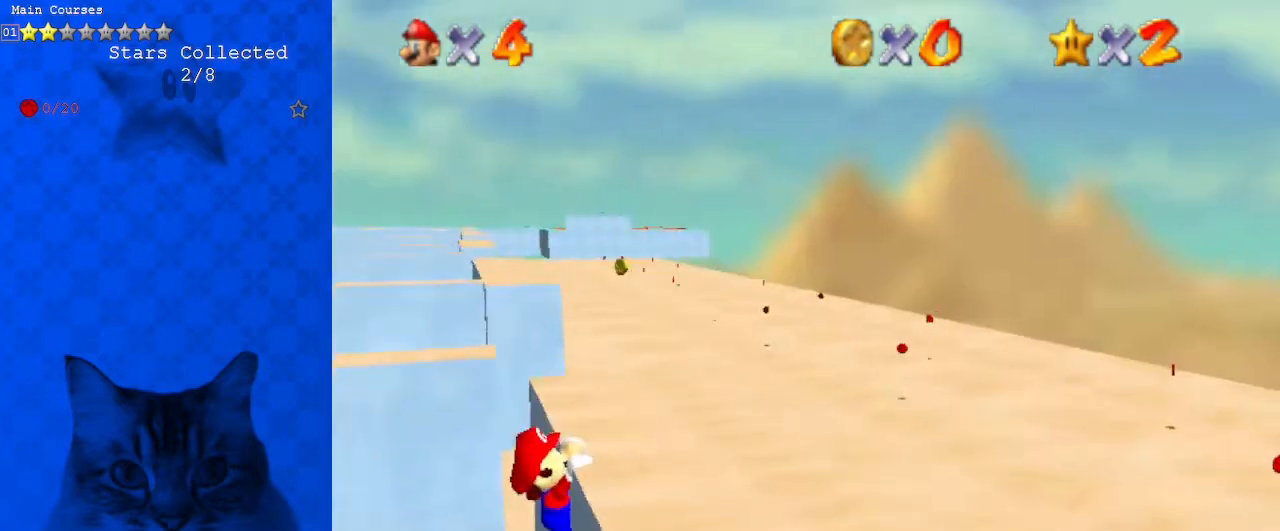
{"keys": [], "events": [[167, "right", "down"], [300, "right", "up"]]}
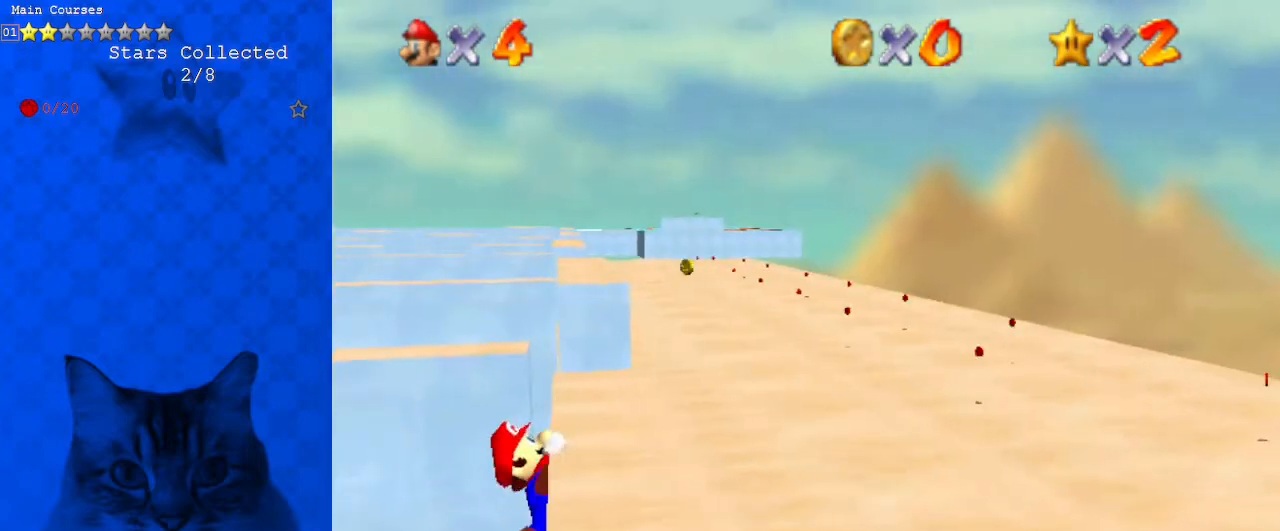
{"keys": [], "events": []}
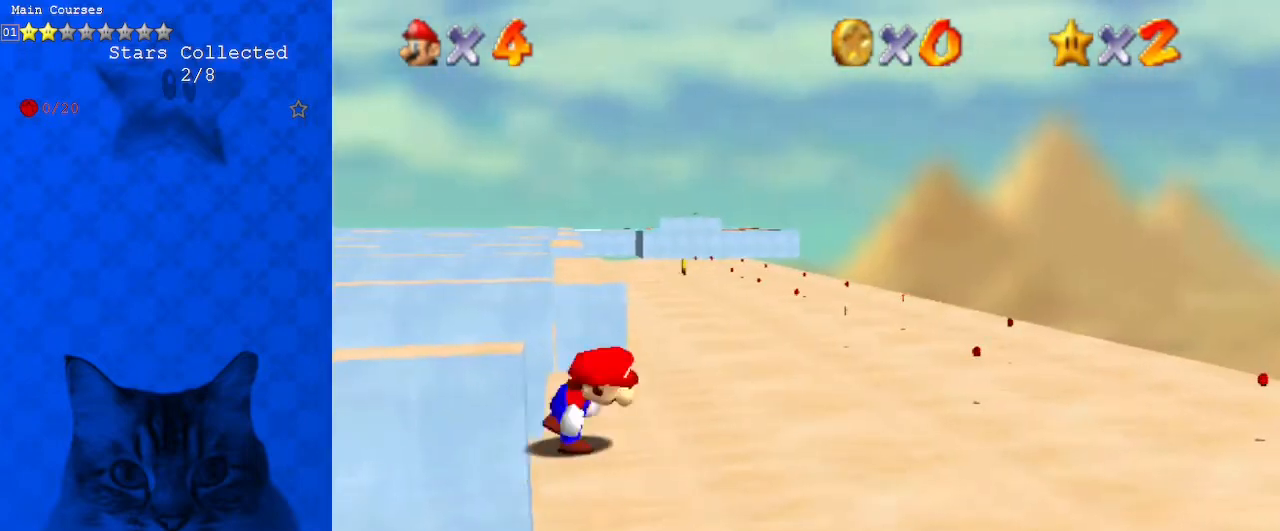
{"keys": ["shift", "up"], "events": [[133, "shift", "down"], [167, "left", "down"], [167, "up", "down"], [400, "left", "up"]]}
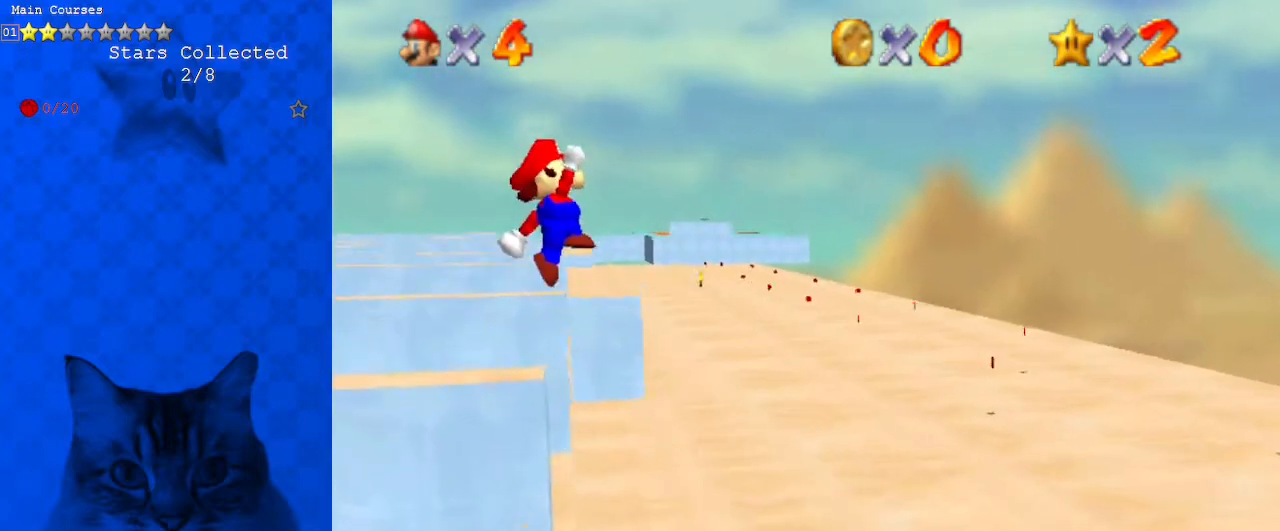
{"keys": ["right"], "events": [[200, "right", "down"], [267, "right", "up"], [267, "shift", "up"], [367, "right", "down"], [500, "up", "up"]]}
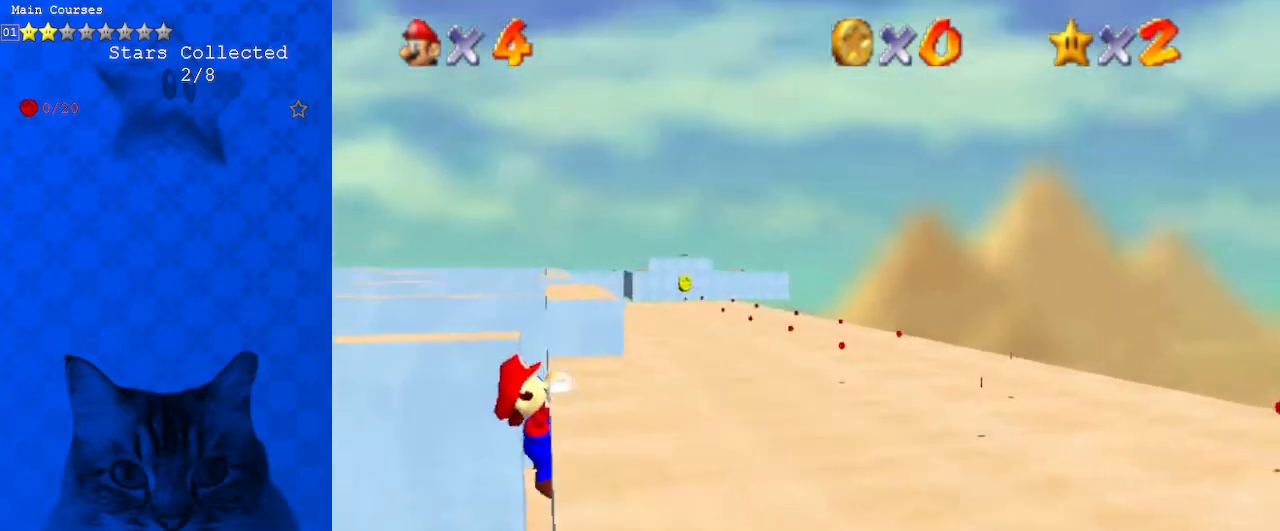
{"keys": [], "events": [[67, "right", "up"], [100, "a", "down"], [200, "a", "up"]]}
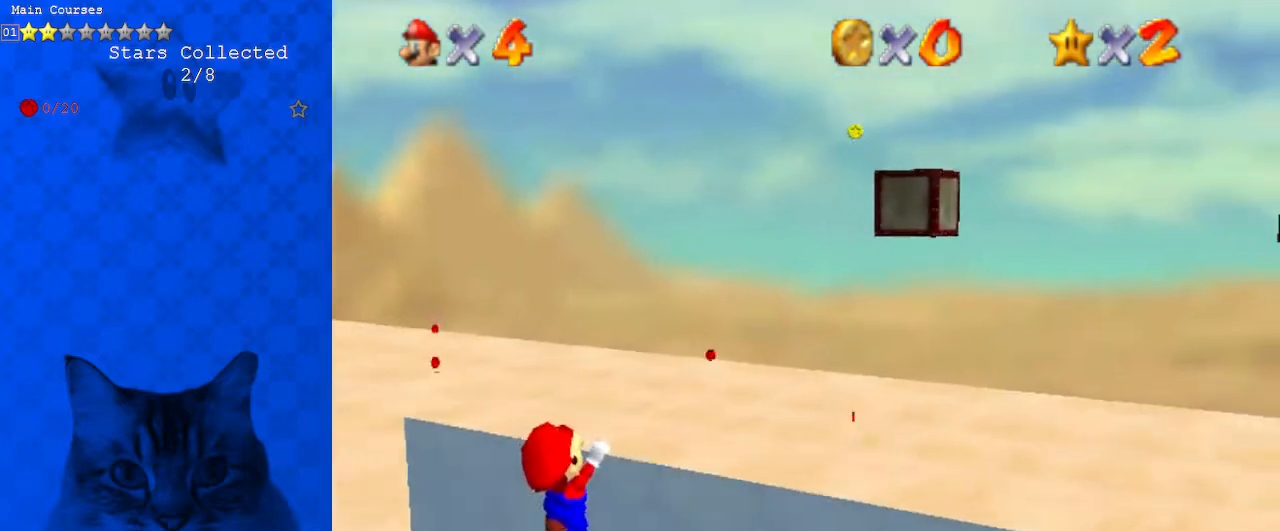
{"keys": ["right"], "events": [[33, "d", "down"], [167, "d", "up"], [400, "right", "down"]]}
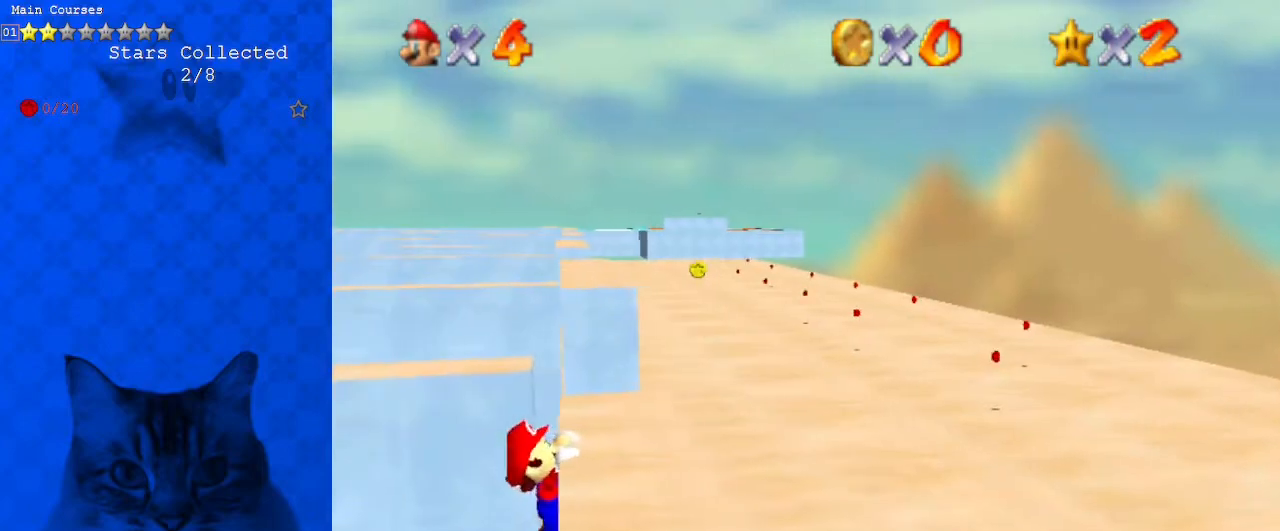
{"keys": [], "events": [[67, "right", "up"]]}
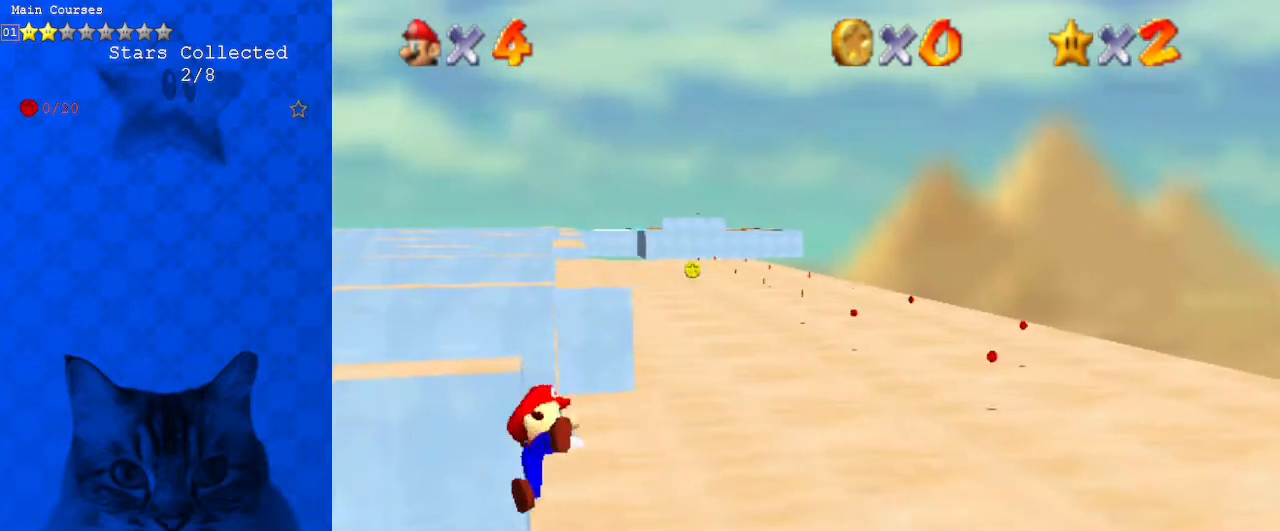
{"keys": ["left", "shift", "up"], "events": [[433, "left", "down"], [433, "shift", "down"], [433, "up", "down"]]}
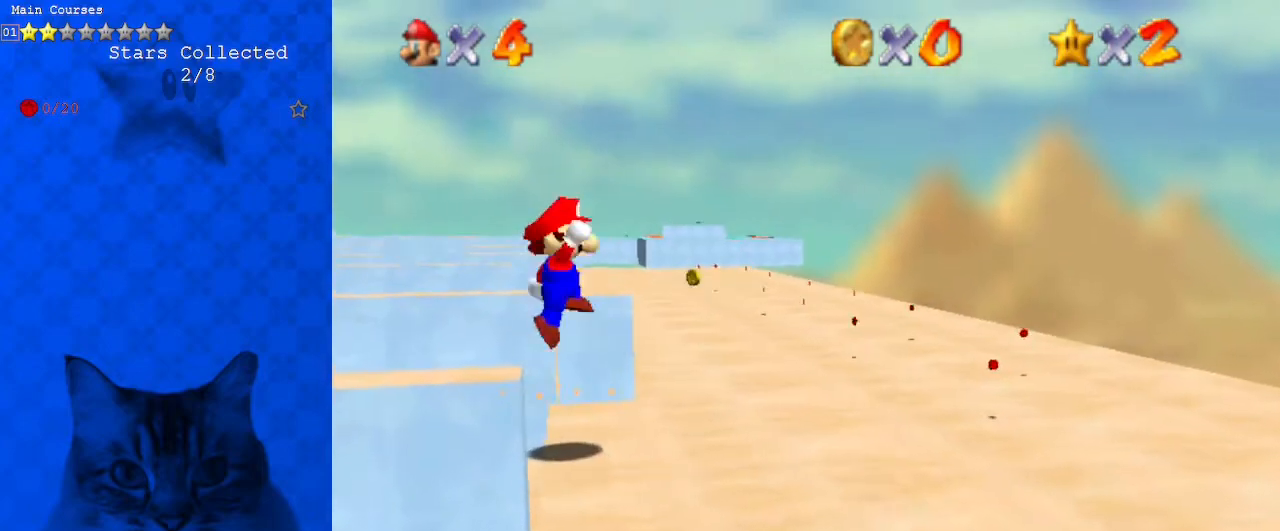
{"keys": ["right", "shift", "up"], "events": [[200, "left", "up"], [433, "right", "down"]]}
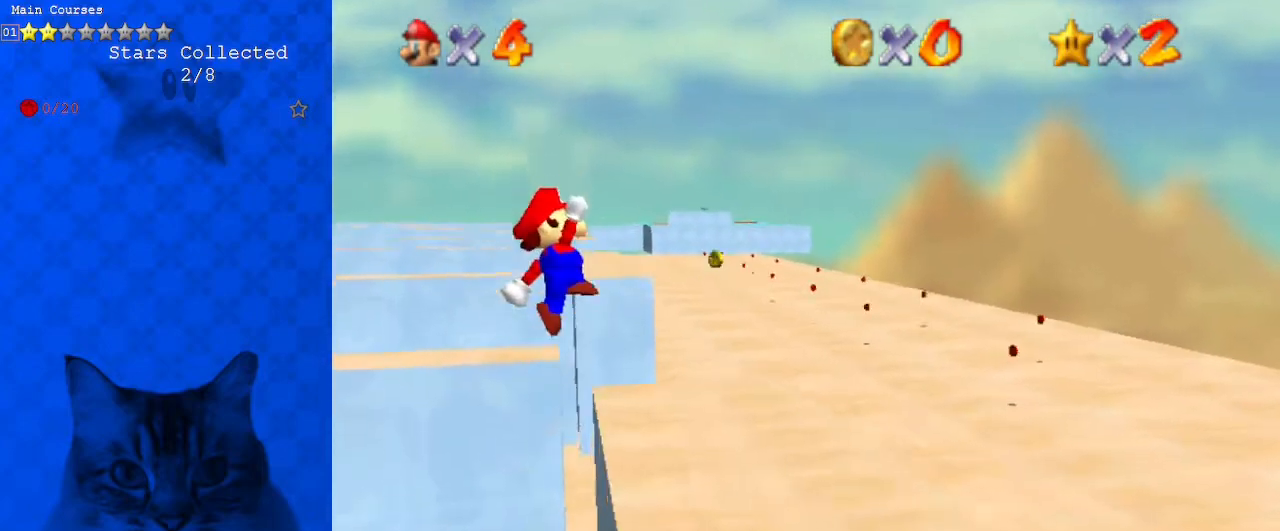
{"keys": ["a"], "events": [[33, "shift", "up"], [267, "a", "down"], [300, "a", "up"], [300, "right", "up"], [300, "up", "up"], [400, "a", "down"]]}
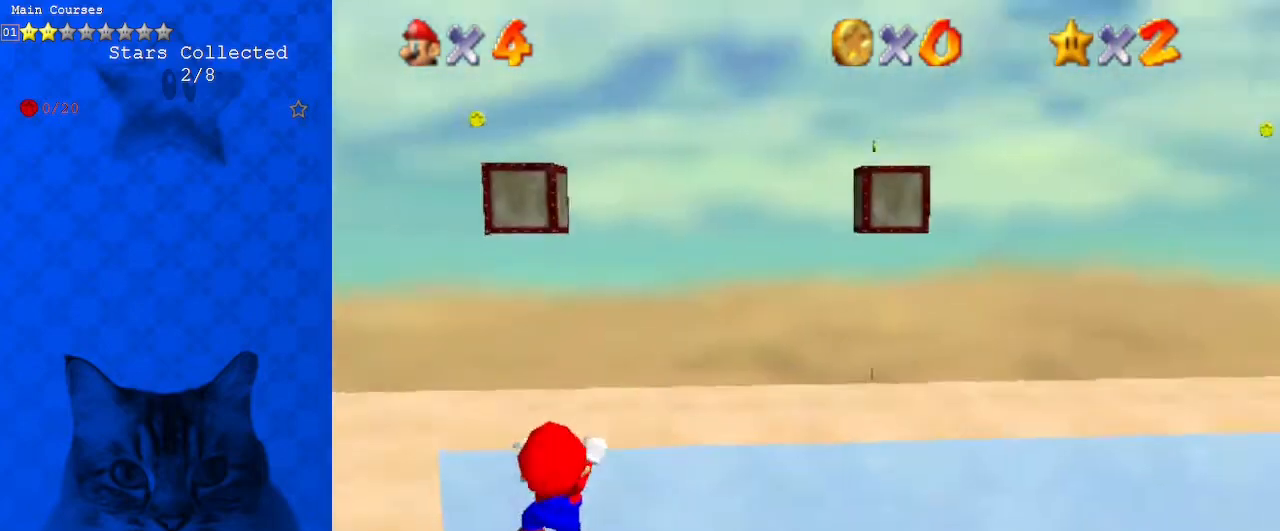
{"keys": [], "events": [[33, "a", "up"]]}
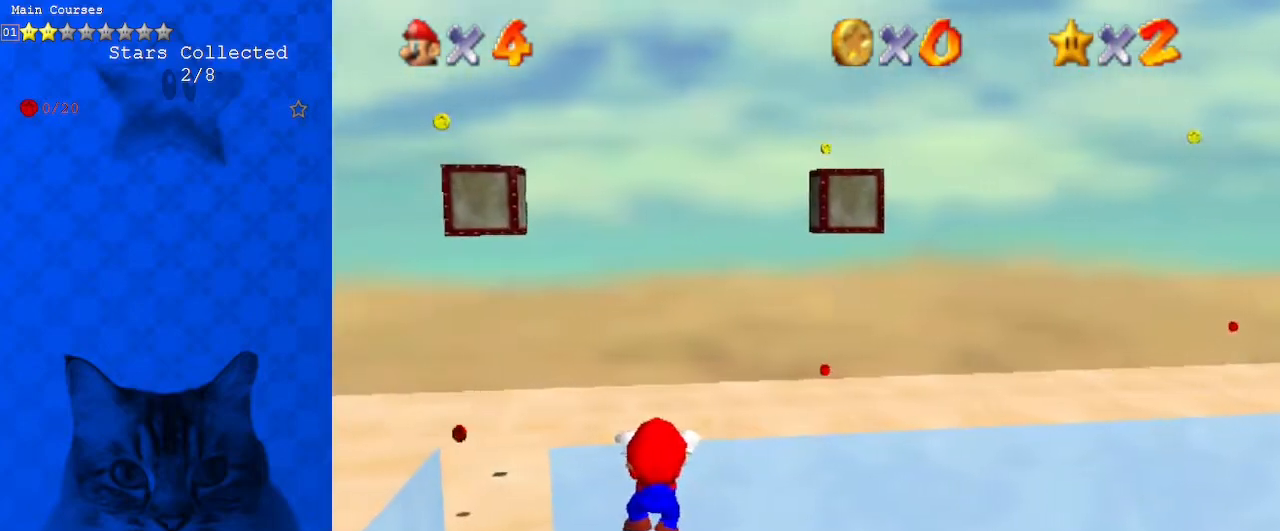
{"keys": [], "events": [[33, "up", "down"], [167, "d", "down"], [167, "up", "up"], [233, "d", "up"], [333, "d", "down"], [400, "d", "up"]]}
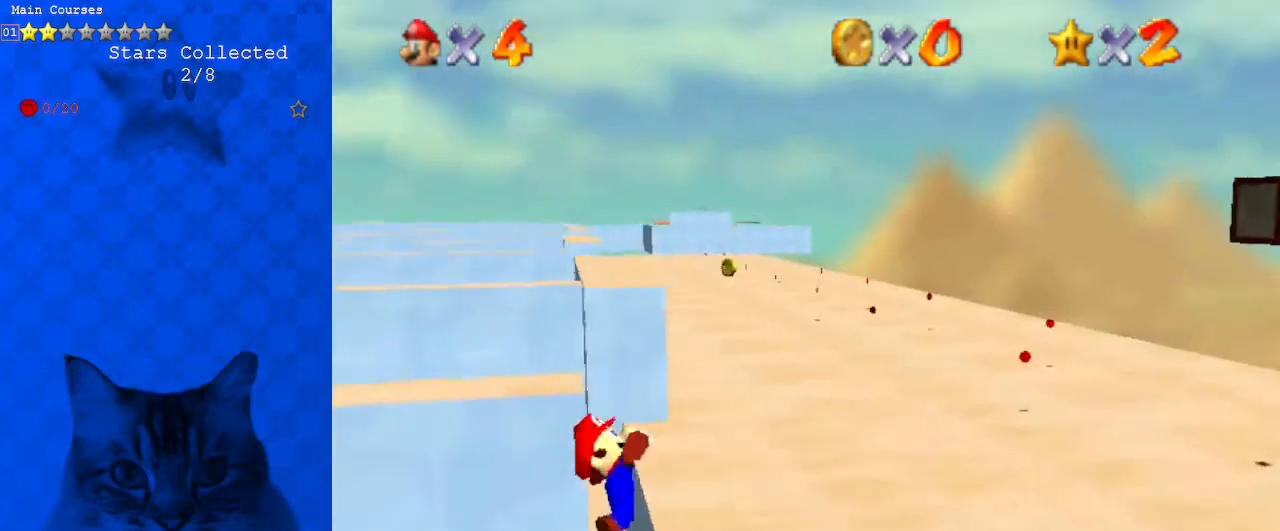
{"keys": [], "events": []}
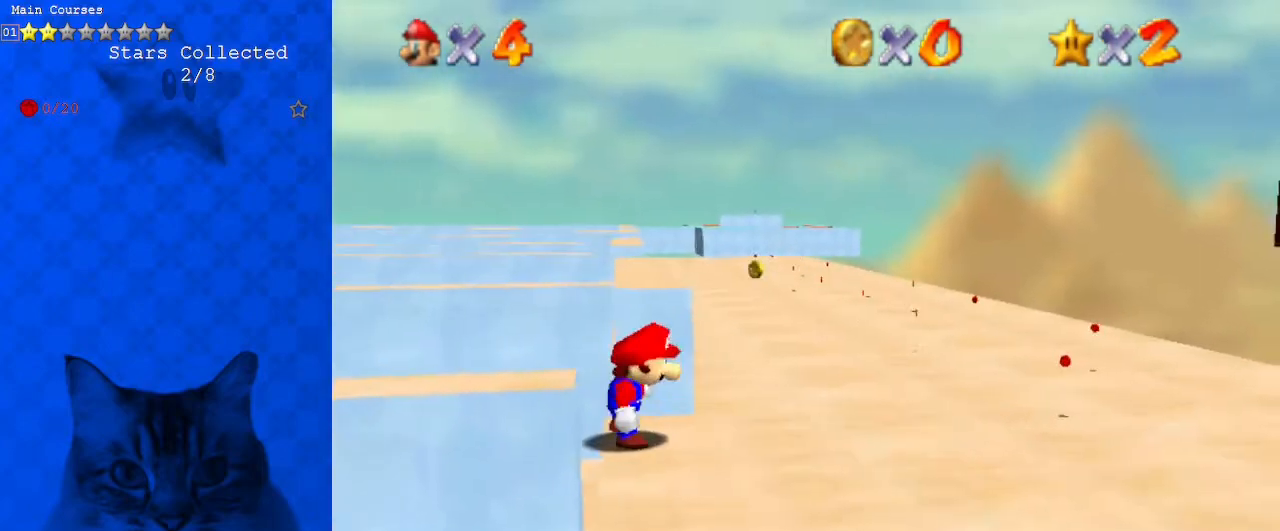
{"keys": [], "events": [[67, "shift", "down"], [200, "left", "down"], [333, "left", "up"], [400, "shift", "up"]]}
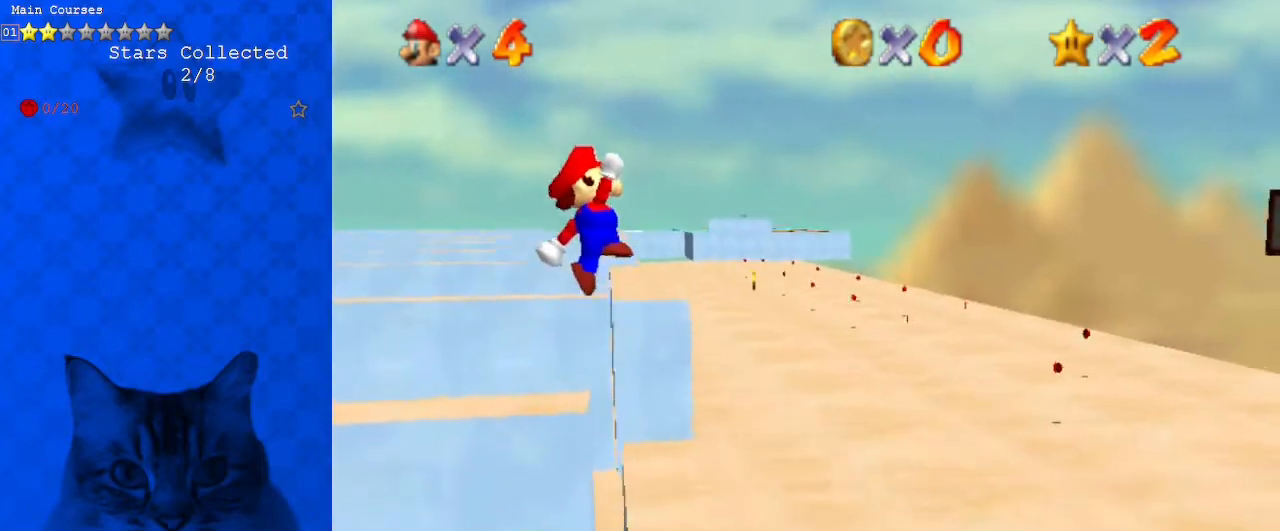
{"keys": [], "events": [[133, "right", "down"], [133, "up", "down"], [367, "up", "up"], [433, "a", "down"], [500, "a", "up"], [500, "right", "up"]]}
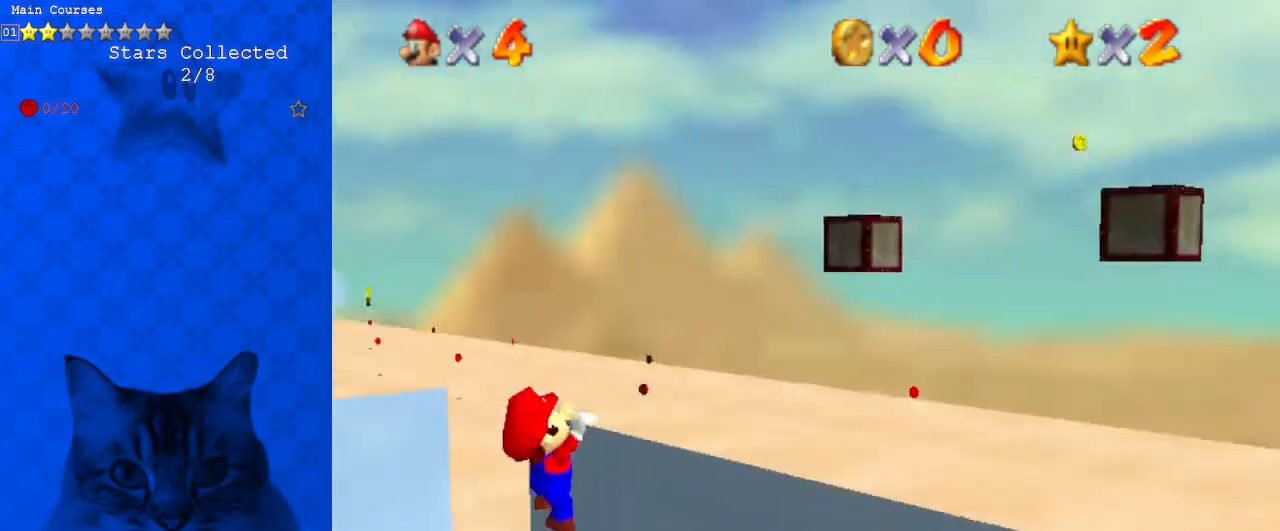
{"keys": [], "events": [[100, "a", "down"], [233, "a", "up"]]}
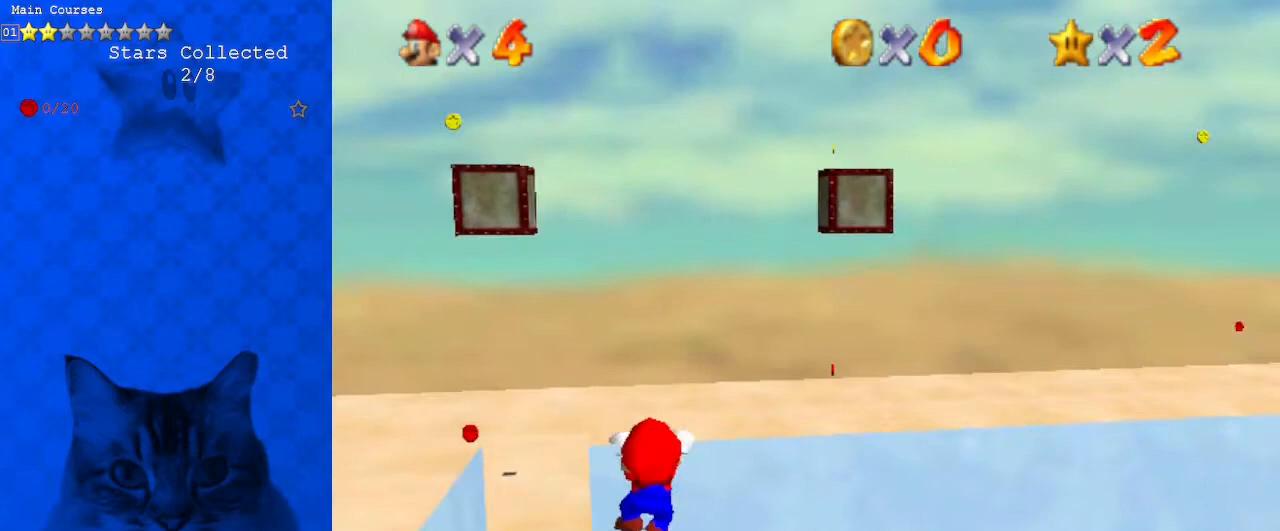
{"keys": [], "events": [[133, "up", "down"], [267, "up", "up"]]}